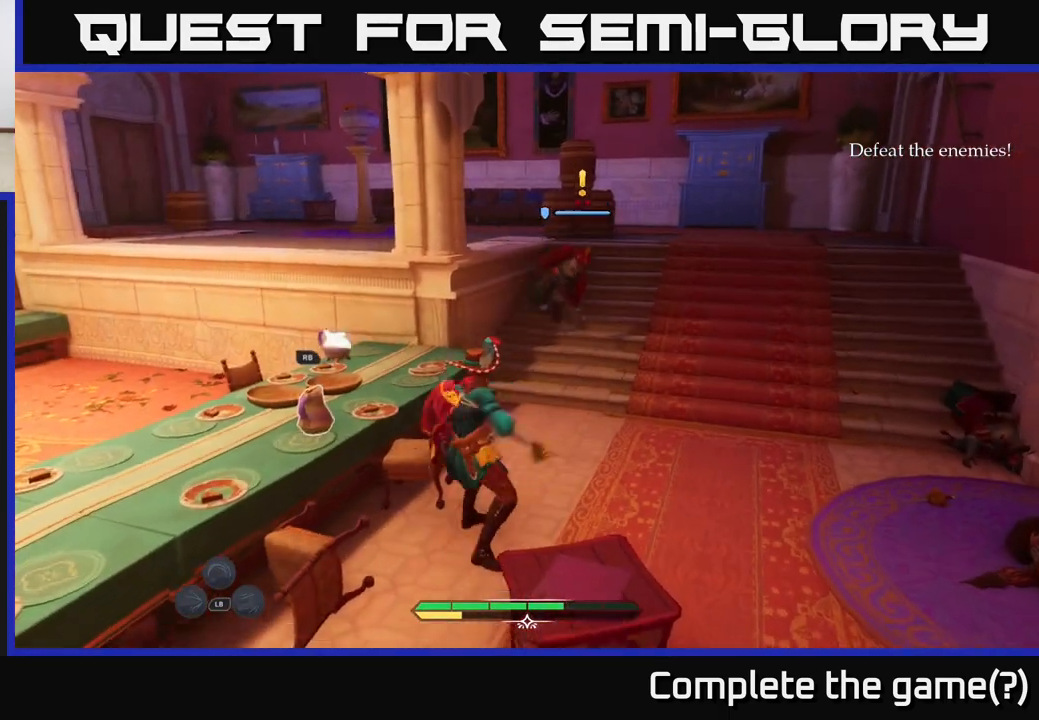
Gameplay with a controller (Xbox layout); each line is a JSON object with the inputs held at the frame after it. "events" lists button and stick changes between this image and that frame as [ms after this image, input, new state], when the widget could be followed in between.
{"buttons": ["L2"], "left_stick": "up-right", "right_stick": "center", "events": [[67, "left_stick", "up-right"], [333, "L2", "down"]]}
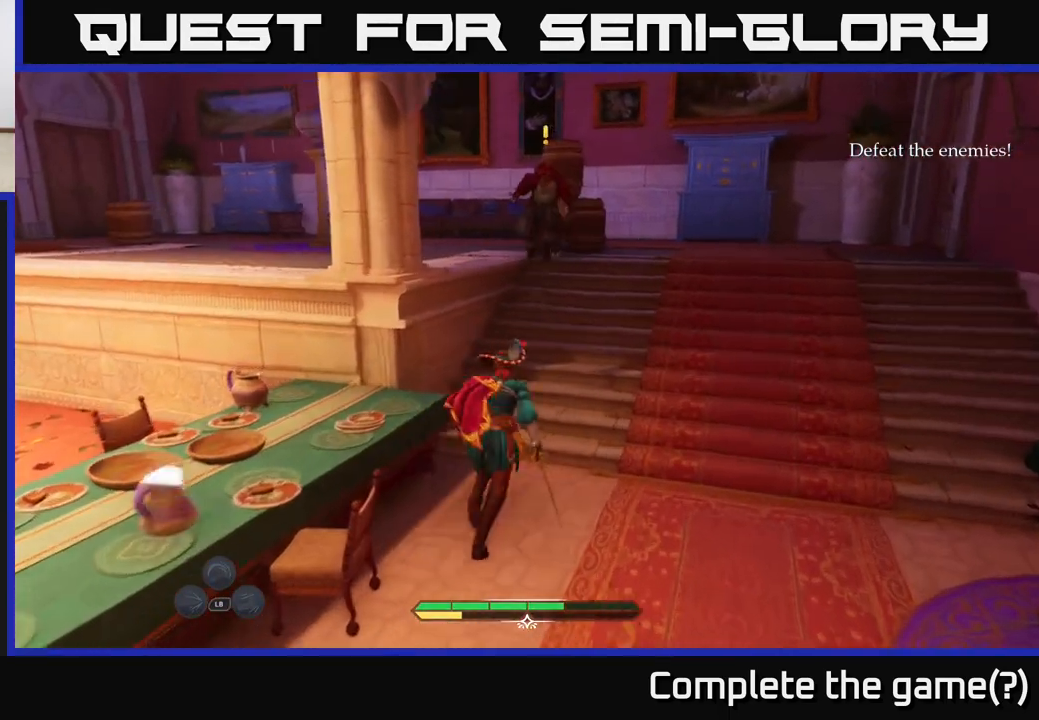
{"buttons": [], "left_stick": "up", "right_stick": "center", "events": [[283, "left_stick", "up"], [367, "X", "down"], [400, "X", "up"], [467, "L2", "up"]]}
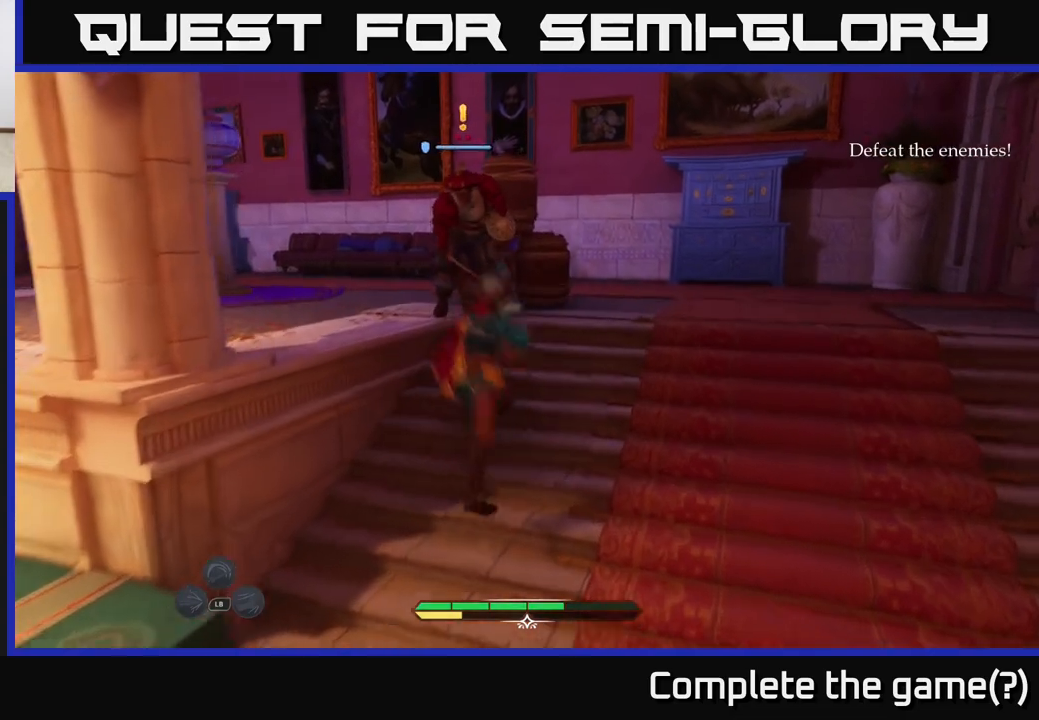
{"buttons": ["B"], "left_stick": "up-right", "right_stick": "center", "events": [[217, "X", "down"], [250, "left_stick", "up-right"], [300, "X", "up"], [483, "B", "down"]]}
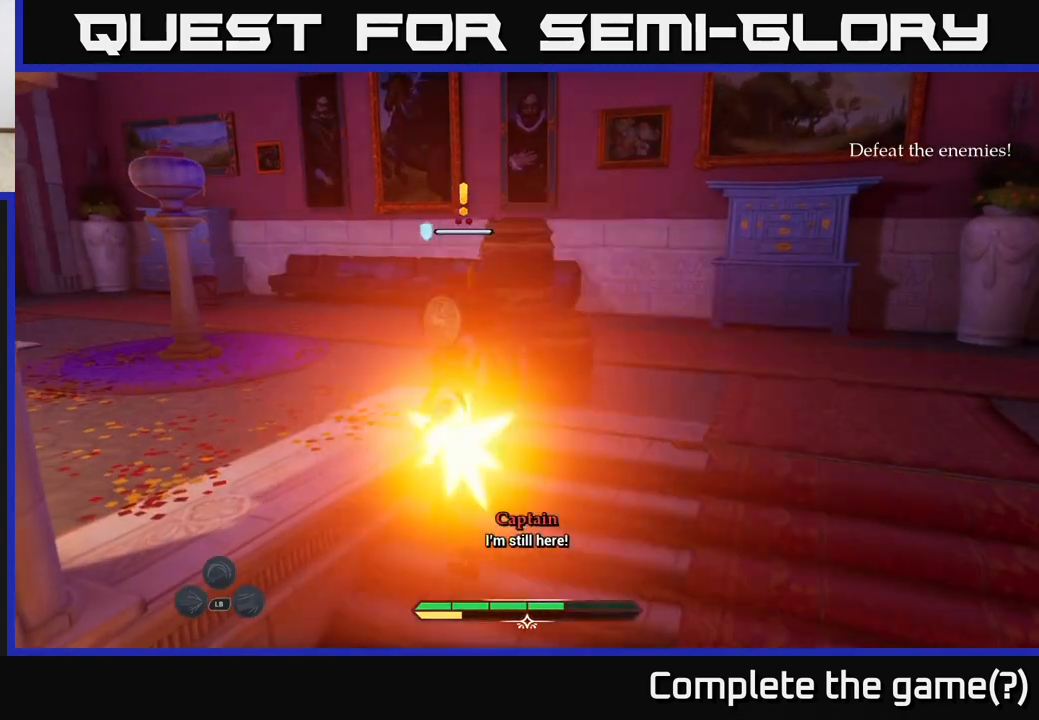
{"buttons": [], "left_stick": "up", "right_stick": "center", "events": [[67, "B", "up"], [150, "B", "down"], [233, "B", "up"], [300, "B", "down"], [383, "B", "up"], [417, "left_stick", "up"]]}
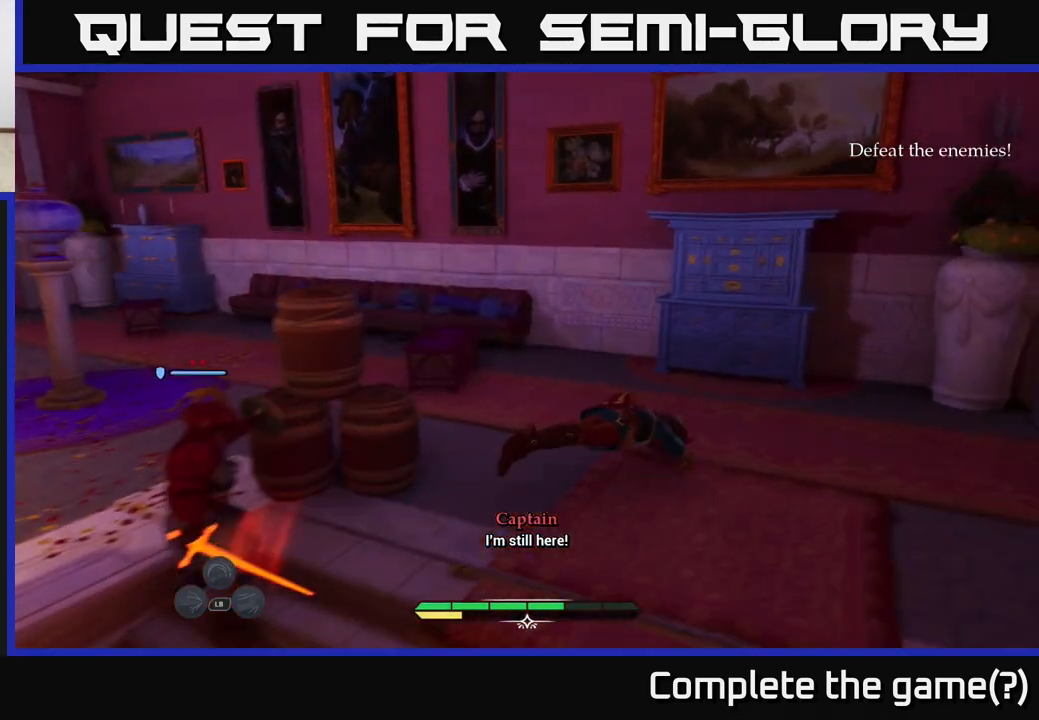
{"buttons": [], "left_stick": "up-left", "right_stick": "center", "events": [[133, "left_stick", "up-left"]]}
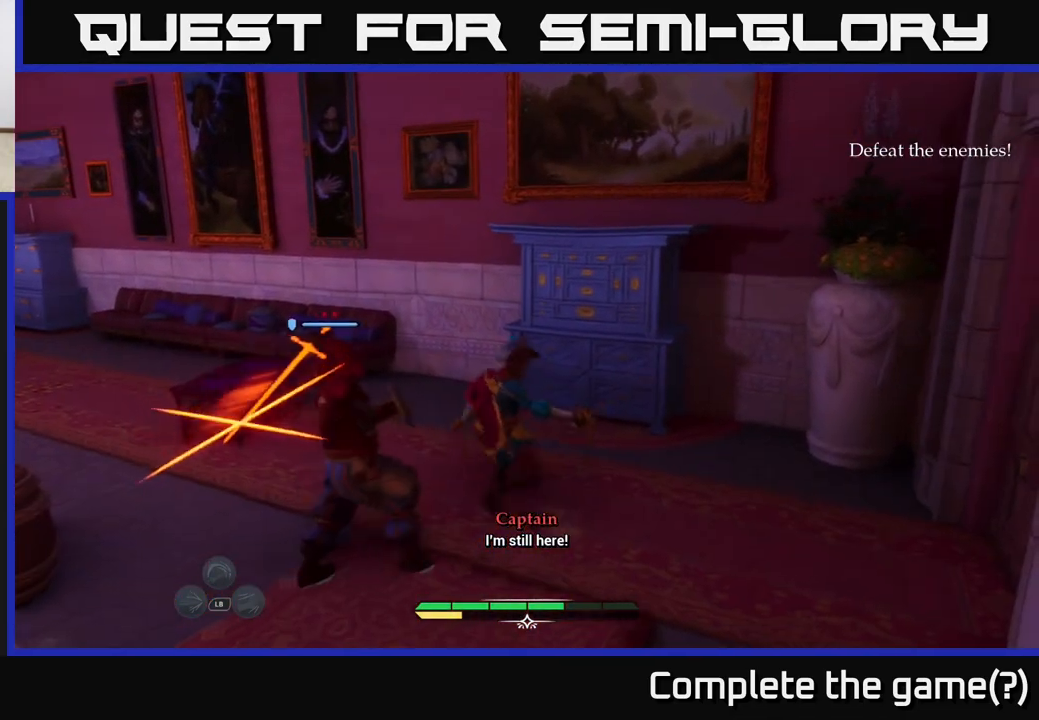
{"buttons": [], "left_stick": "up-left", "right_stick": "center", "events": [[33, "right_stick", "left"], [250, "L2", "down"], [250, "left_stick", "up"], [333, "right_stick", "center"], [367, "B", "down"], [467, "B", "up"], [467, "L2", "up"], [483, "left_stick", "up-left"]]}
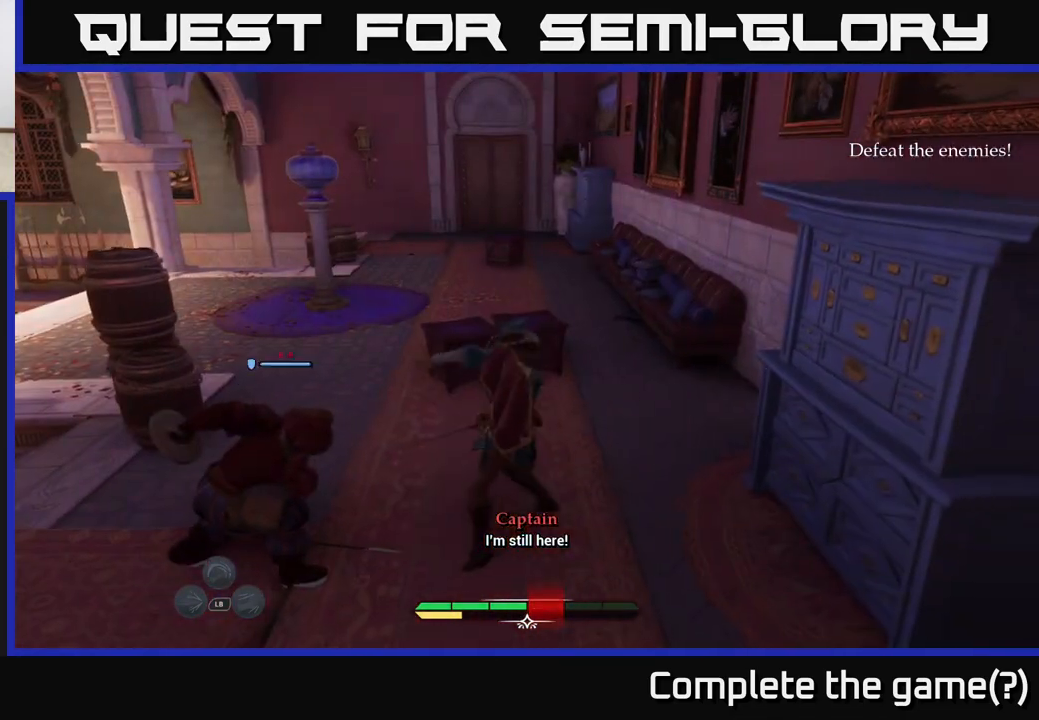
{"buttons": [], "left_stick": "up-left", "right_stick": "center", "events": [[83, "B", "down"], [133, "B", "up"], [217, "B", "down"], [300, "B", "up"], [417, "B", "down"], [467, "B", "up"]]}
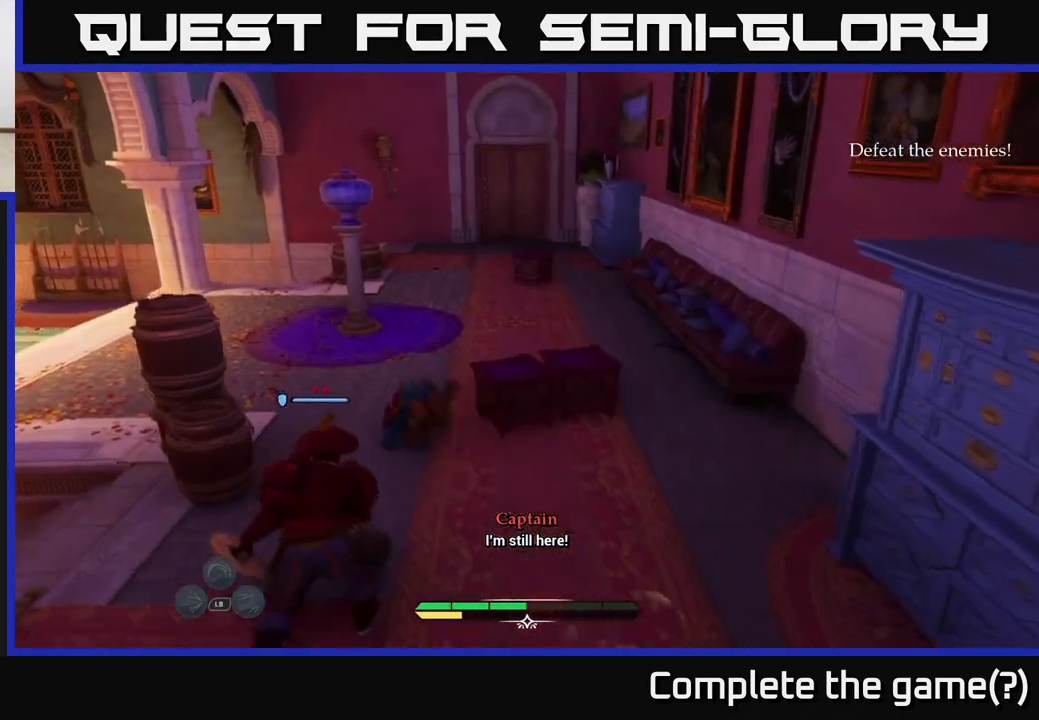
{"buttons": [], "left_stick": "down", "right_stick": "right", "events": [[83, "left_stick", "left"], [150, "right_stick", "down-right"], [250, "left_stick", "down-left"], [267, "right_stick", "right"], [417, "left_stick", "down"]]}
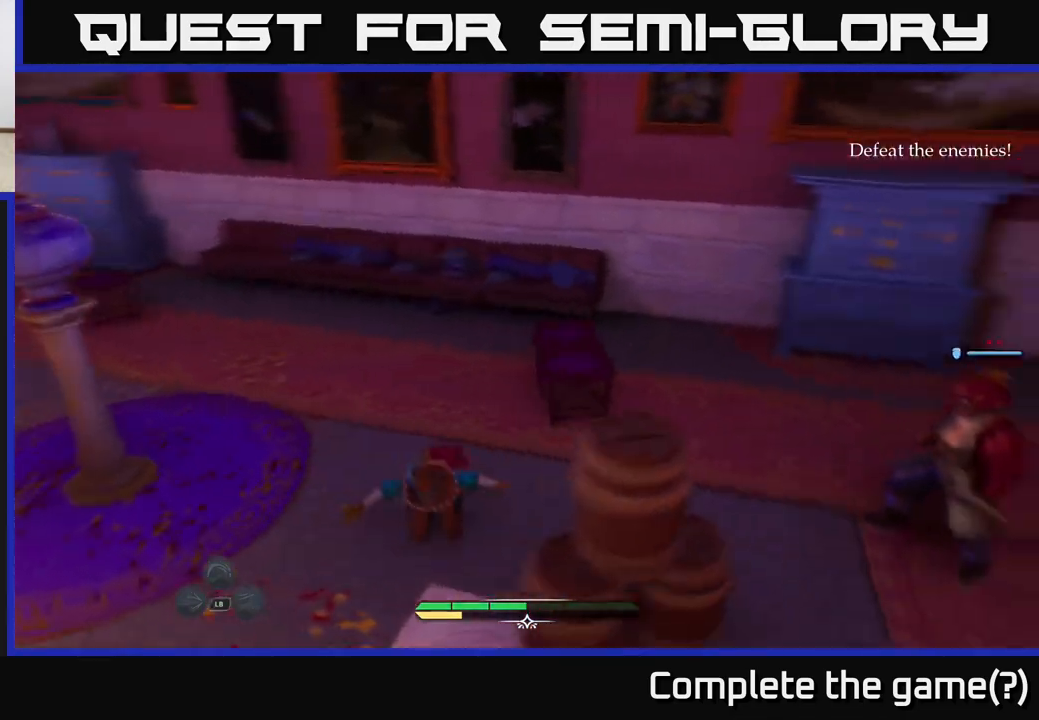
{"buttons": [], "left_stick": "up-left", "right_stick": "center", "events": [[100, "left_stick", "down-right"], [333, "R2", "down"], [350, "right_stick", "center"], [383, "left_stick", "up-right"], [417, "R2", "up"], [467, "left_stick", "up-left"]]}
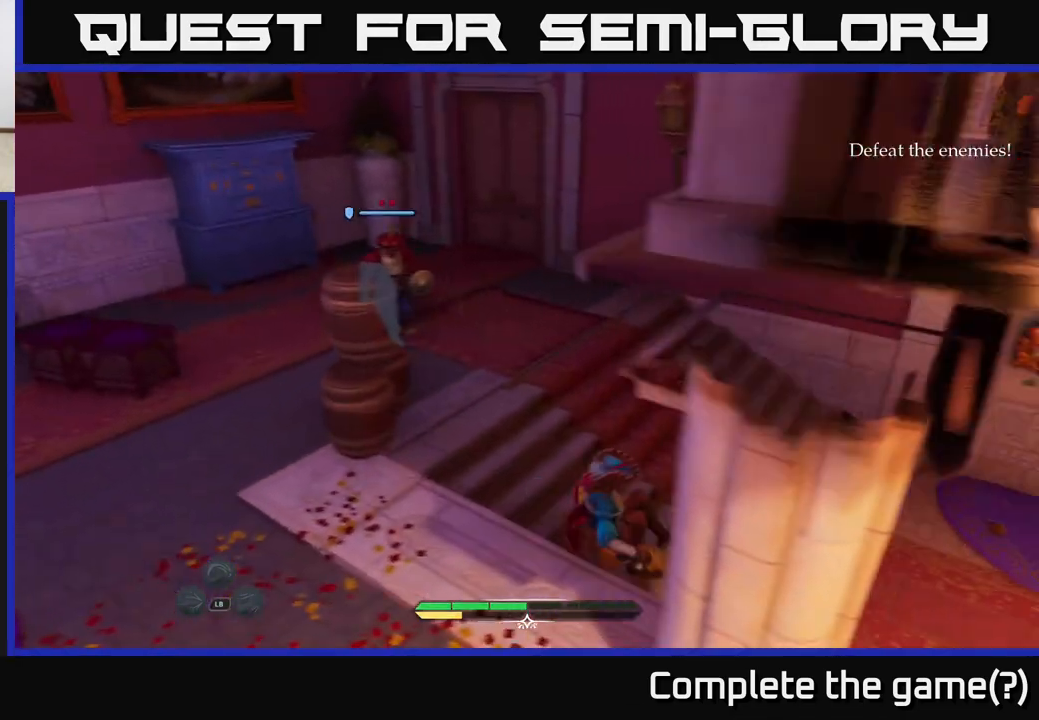
{"buttons": [], "left_stick": "up-left", "right_stick": "center", "events": [[100, "left_stick", "left"], [167, "right_stick", "left"], [200, "R2", "down"], [283, "R2", "up"], [300, "right_stick", "center"], [350, "R2", "down"], [417, "R2", "up"], [417, "left_stick", "up-left"]]}
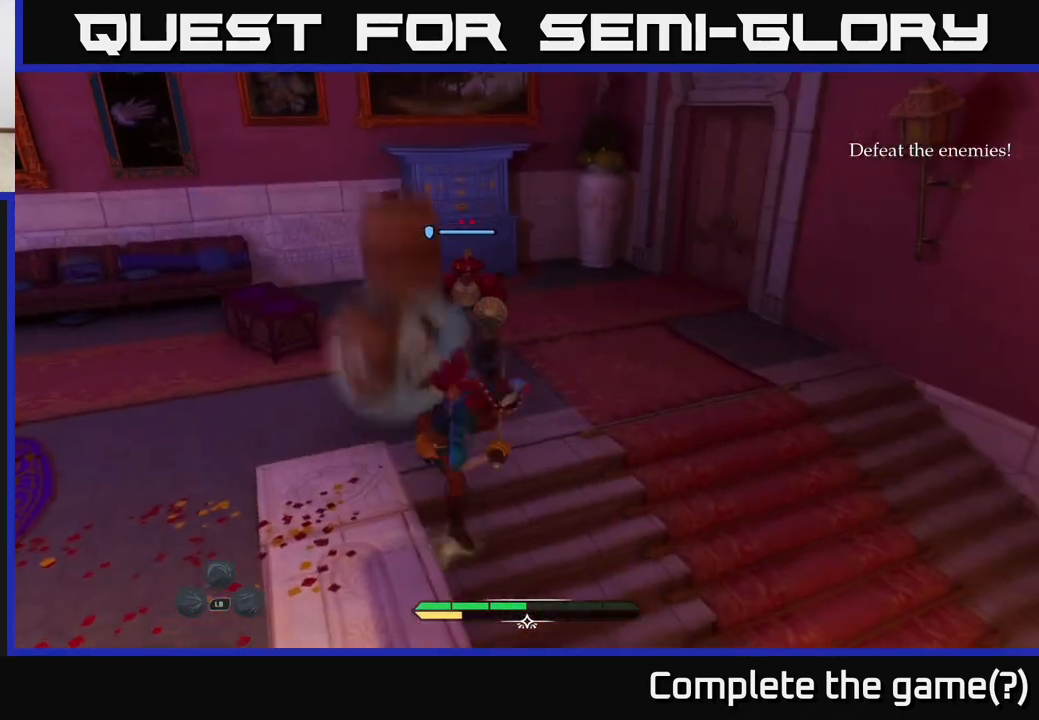
{"buttons": [], "left_stick": "up", "right_stick": "center", "events": [[33, "left_stick", "up"], [200, "left_stick", "center"], [350, "left_stick", "down-left"], [433, "left_stick", "up-left"], [483, "left_stick", "up"]]}
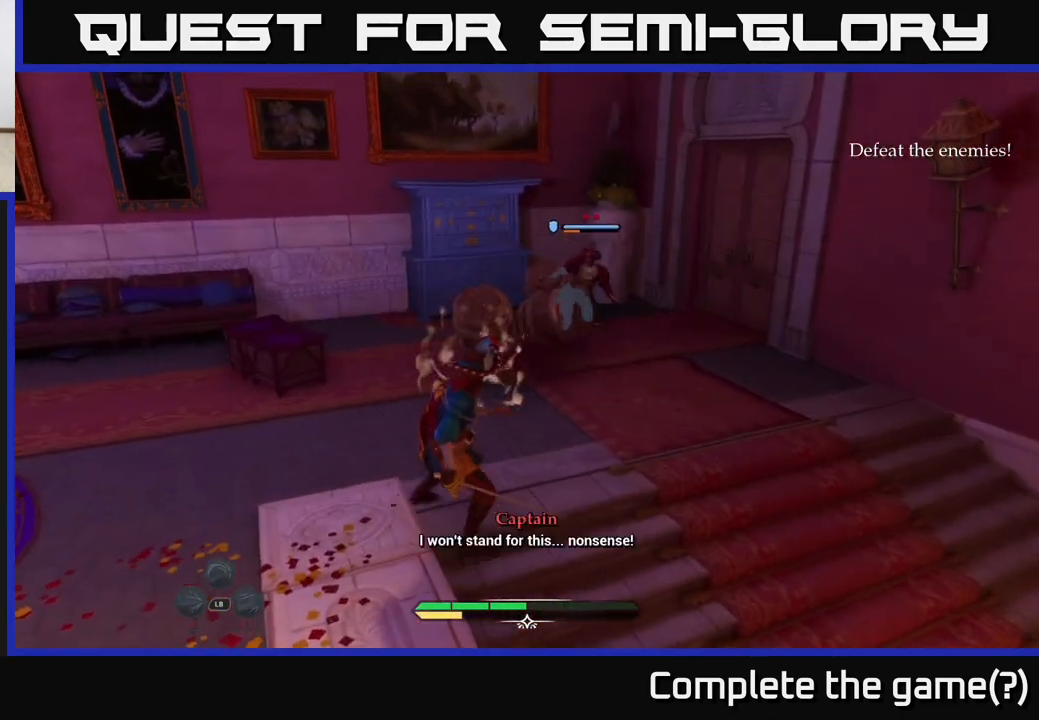
{"buttons": ["B"], "left_stick": "up-right", "right_stick": "center", "events": [[33, "left_stick", "up-right"], [200, "left_stick", "up"], [333, "left_stick", "up-right"], [367, "B", "down"]]}
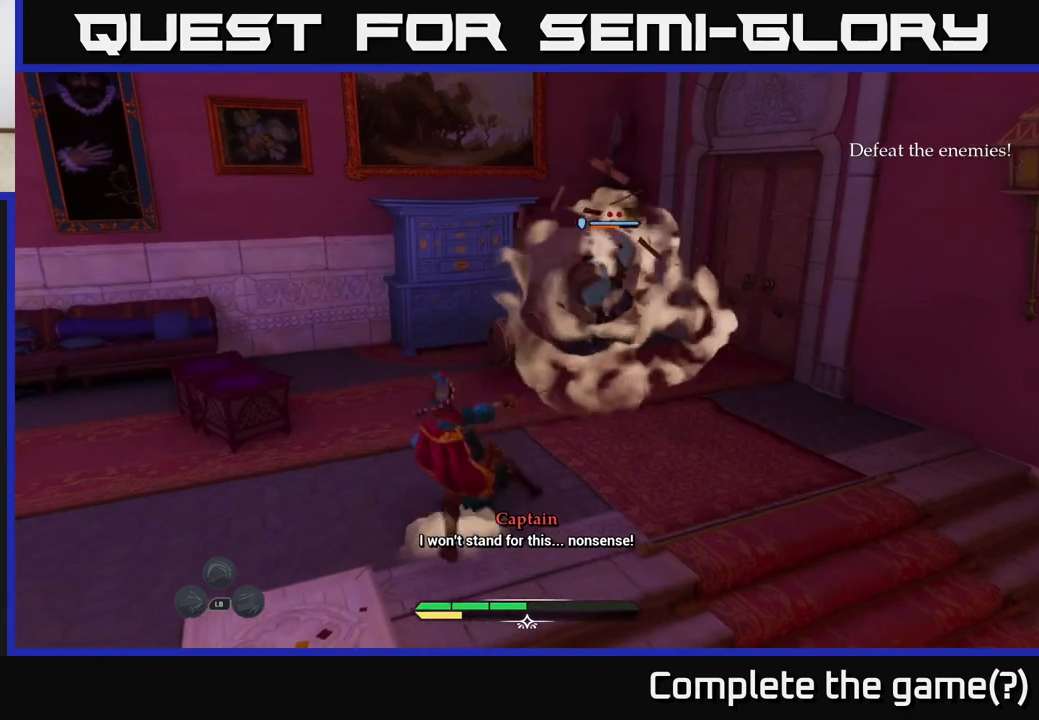
{"buttons": ["X"], "left_stick": "up-right", "right_stick": "center", "events": [[17, "B", "up"], [233, "left_stick", "up"], [317, "X", "down"], [350, "X", "up"], [433, "left_stick", "up-right"], [483, "X", "down"]]}
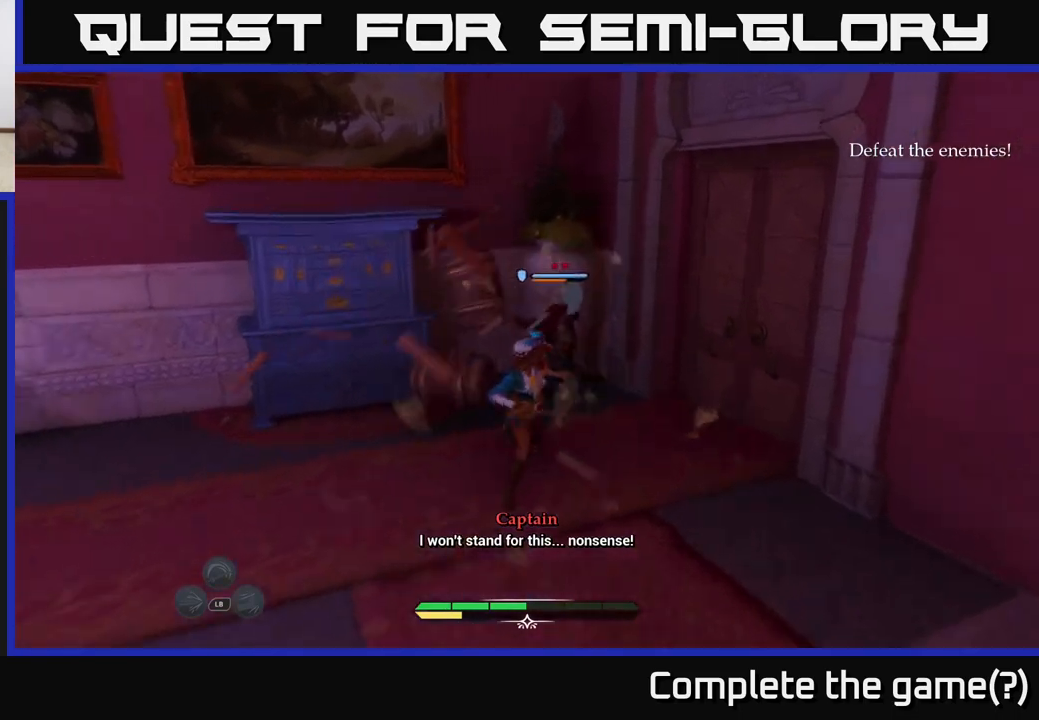
{"buttons": [], "left_stick": "center", "right_stick": "center", "events": [[33, "X", "up"], [117, "left_stick", "center"], [367, "X", "down"], [450, "X", "up"]]}
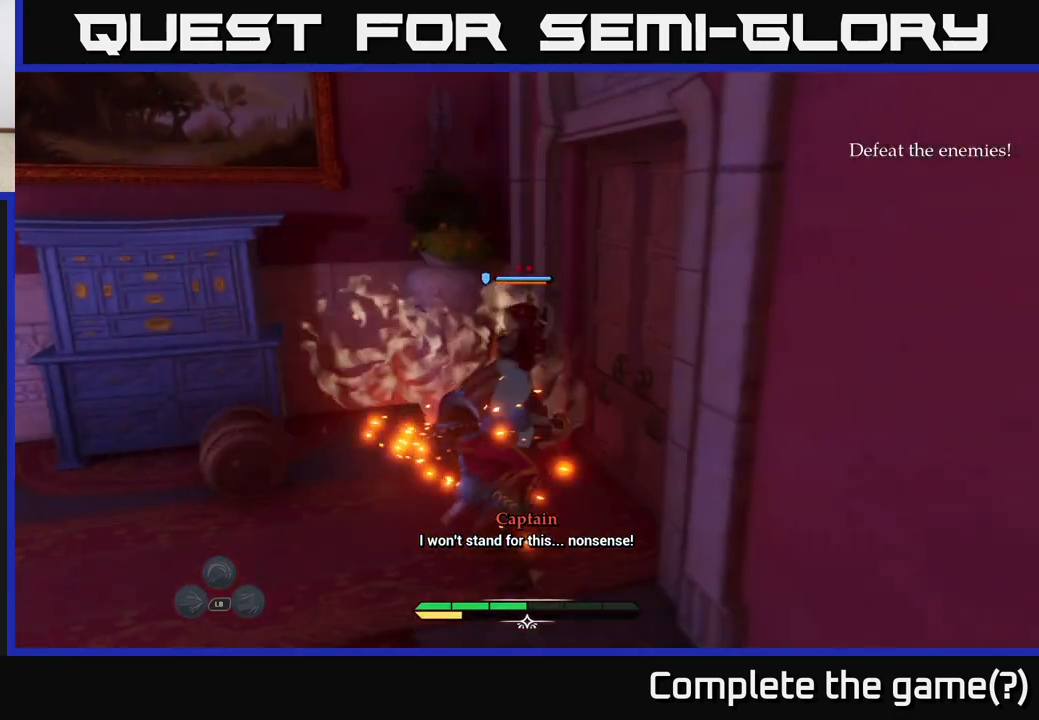
{"buttons": [], "left_stick": "left", "right_stick": "center", "events": [[117, "left_stick", "left"], [217, "B", "down"], [300, "B", "up"], [383, "B", "down"], [483, "B", "up"]]}
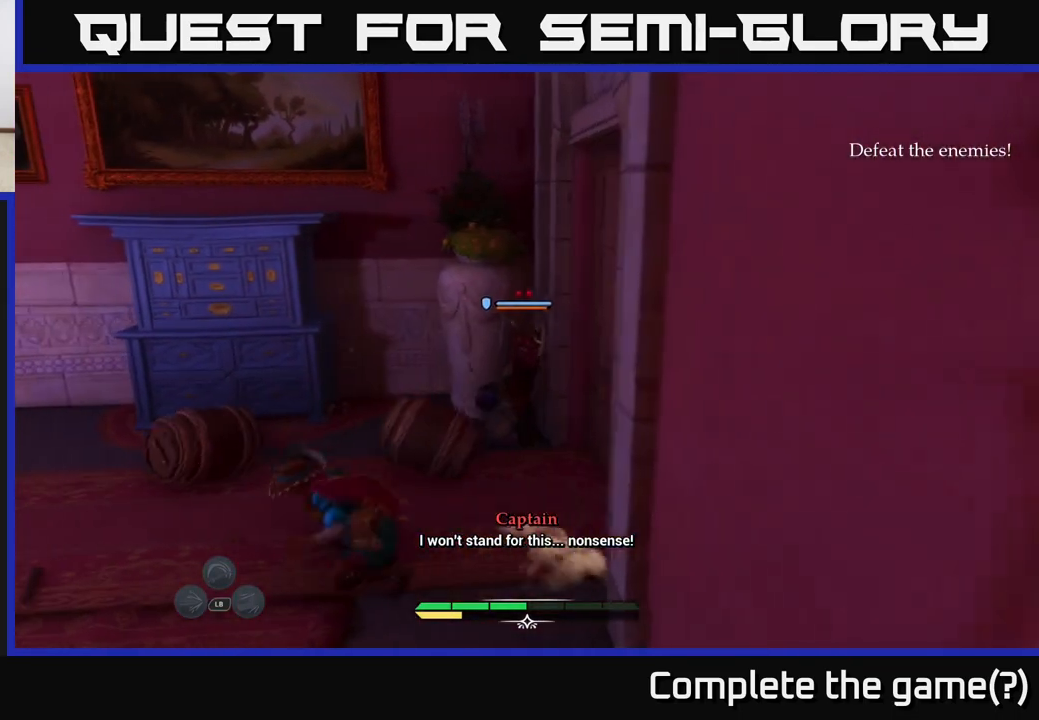
{"buttons": [], "left_stick": "up", "right_stick": "right", "events": [[83, "left_stick", "up-left"], [267, "left_stick", "left"], [400, "right_stick", "right"], [433, "left_stick", "up"]]}
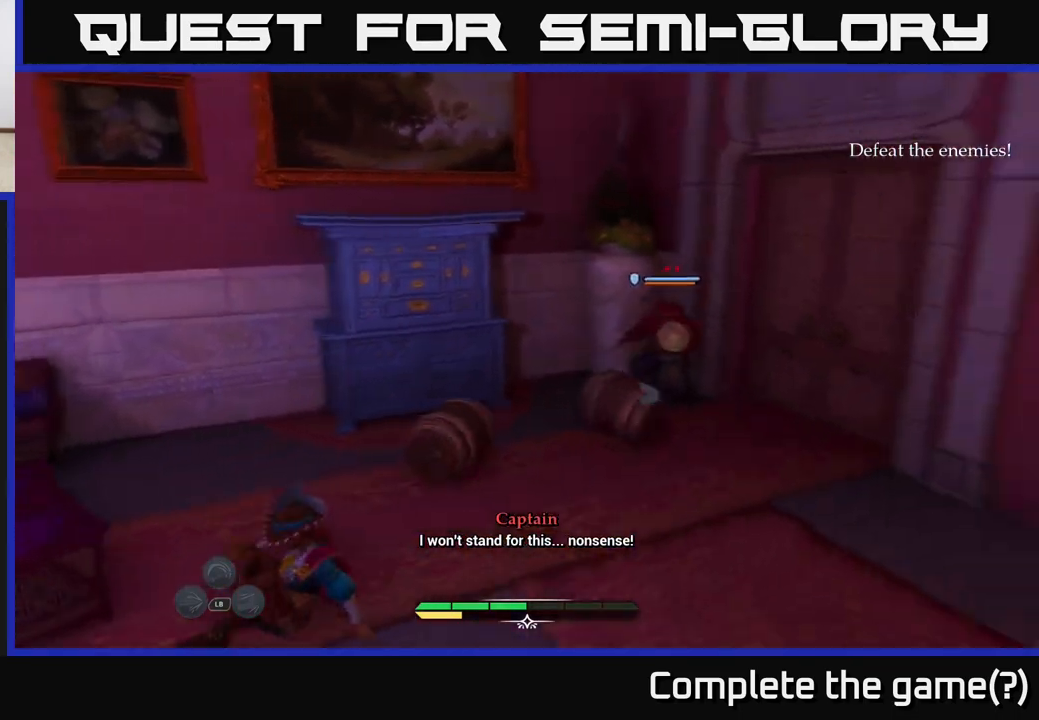
{"buttons": [], "left_stick": "up", "right_stick": "center", "events": [[17, "R2", "down"], [67, "left_stick", "up-right"], [117, "R2", "up"], [183, "right_stick", "center"], [200, "left_stick", "up"], [367, "R2", "down"], [417, "R2", "up"]]}
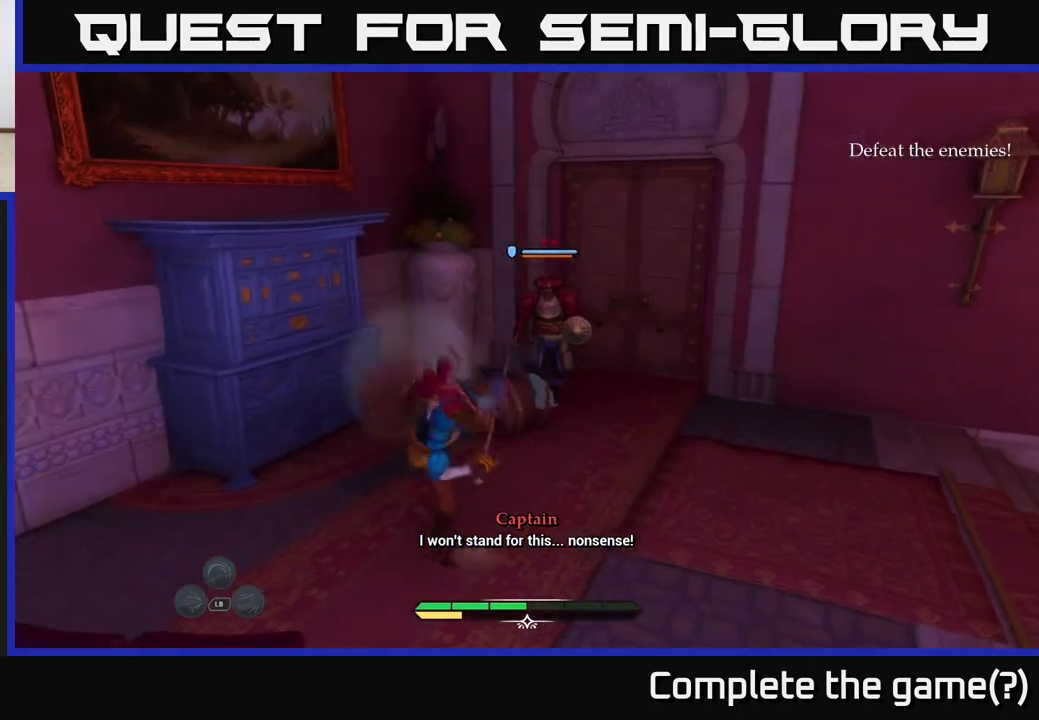
{"buttons": [], "left_stick": "up", "right_stick": "center", "events": [[17, "left_stick", "up-right"], [233, "left_stick", "center"], [467, "left_stick", "up"]]}
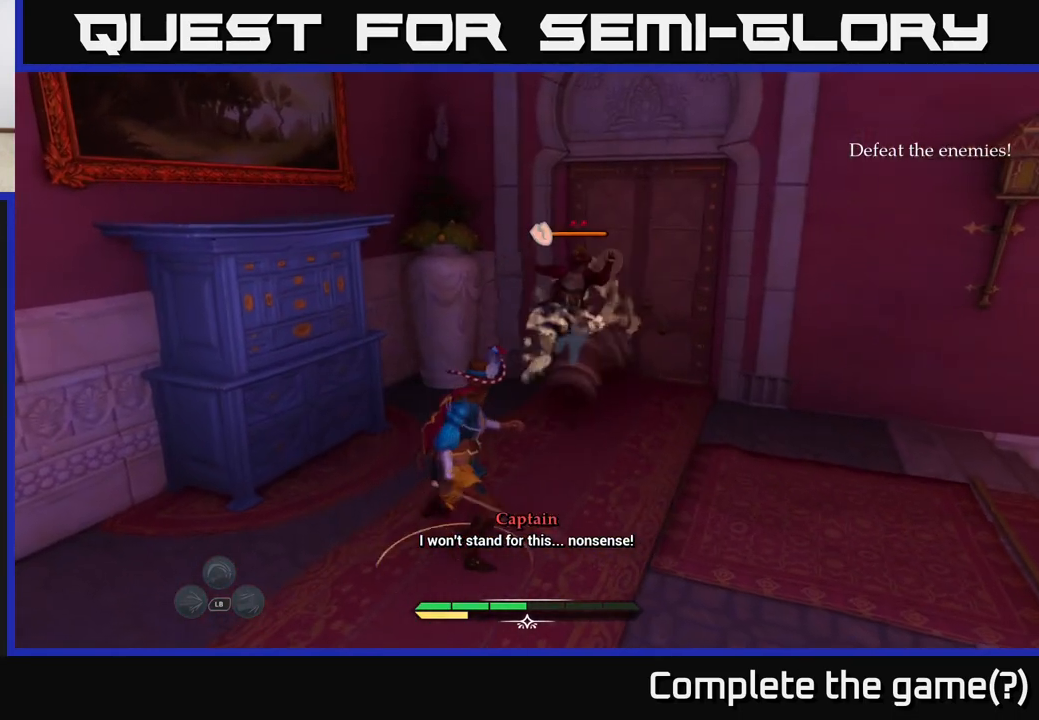
{"buttons": ["X"], "left_stick": "up-right", "right_stick": "center", "events": [[183, "left_stick", "up-right"], [267, "X", "down"], [383, "X", "up"], [500, "X", "down"]]}
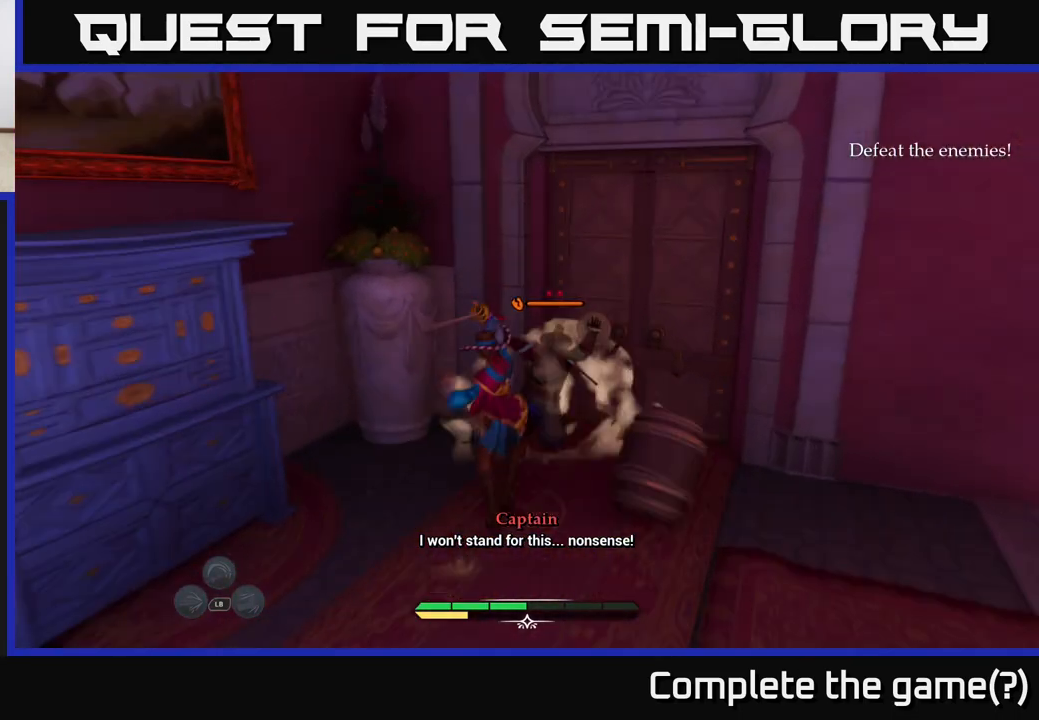
{"buttons": ["X"], "left_stick": "center", "right_stick": "center", "events": [[50, "X", "up"], [100, "left_stick", "center"], [133, "X", "down"], [217, "X", "up"], [317, "X", "down"], [383, "X", "up"], [500, "X", "down"]]}
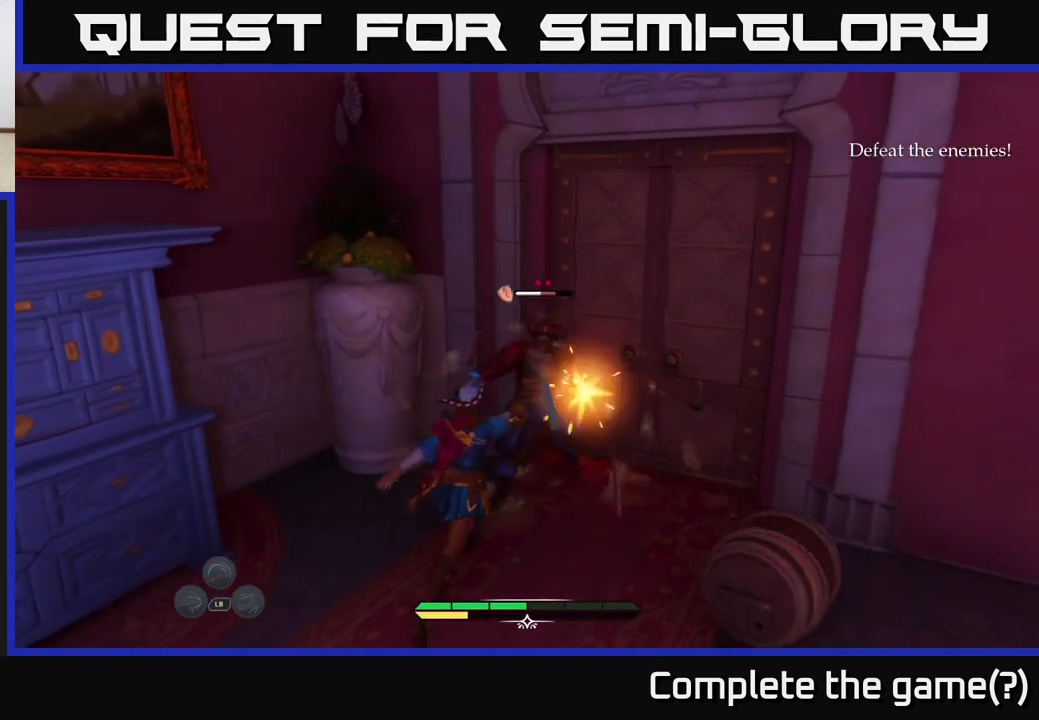
{"buttons": [], "left_stick": "center", "right_stick": "center", "events": [[83, "X", "up"], [167, "X", "down"], [250, "X", "up"], [350, "X", "down"], [433, "X", "up"]]}
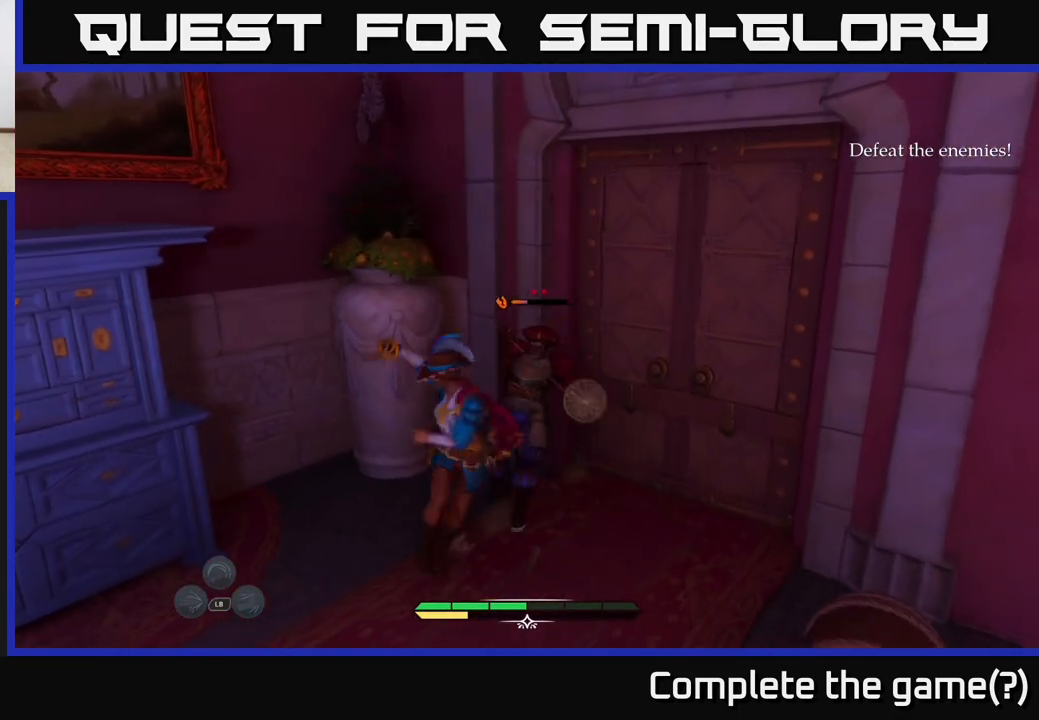
{"buttons": [], "left_stick": "down", "right_stick": "center", "events": [[17, "X", "down"], [100, "X", "up"], [383, "left_stick", "down"]]}
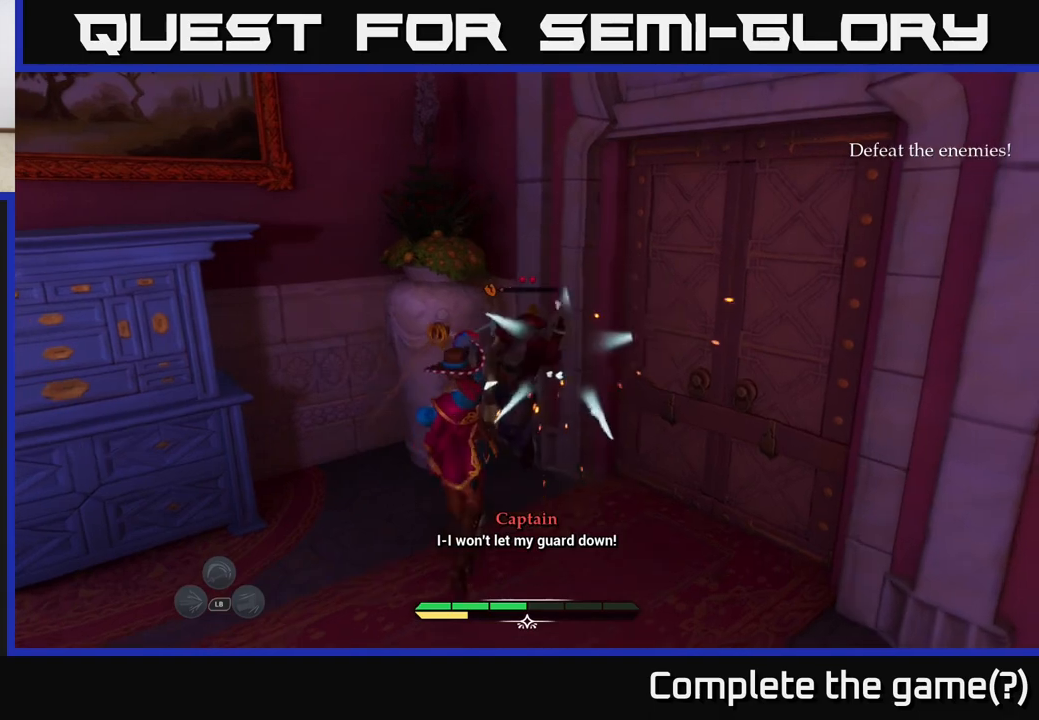
{"buttons": [], "left_stick": "down", "right_stick": "center", "events": [[133, "B", "down"], [233, "B", "up"], [233, "left_stick", "down-right"], [333, "B", "down"], [383, "B", "up"], [450, "left_stick", "down"]]}
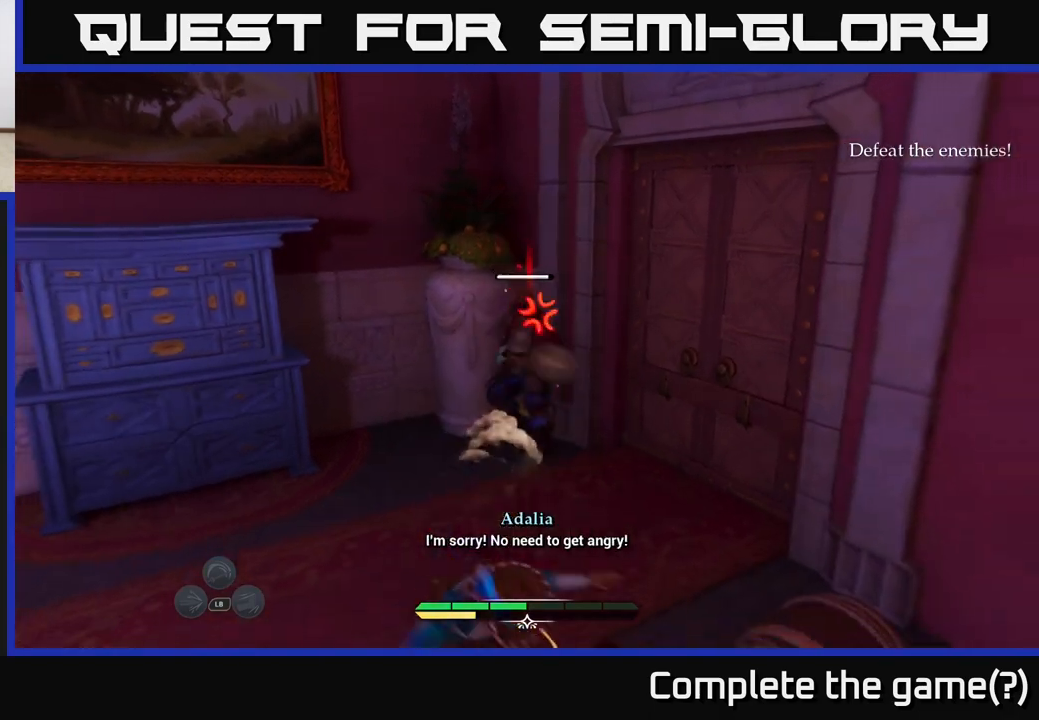
{"buttons": [], "left_stick": "up", "right_stick": "center", "events": [[100, "left_stick", "down-right"], [217, "left_stick", "right"], [367, "left_stick", "up-right"], [483, "left_stick", "up"]]}
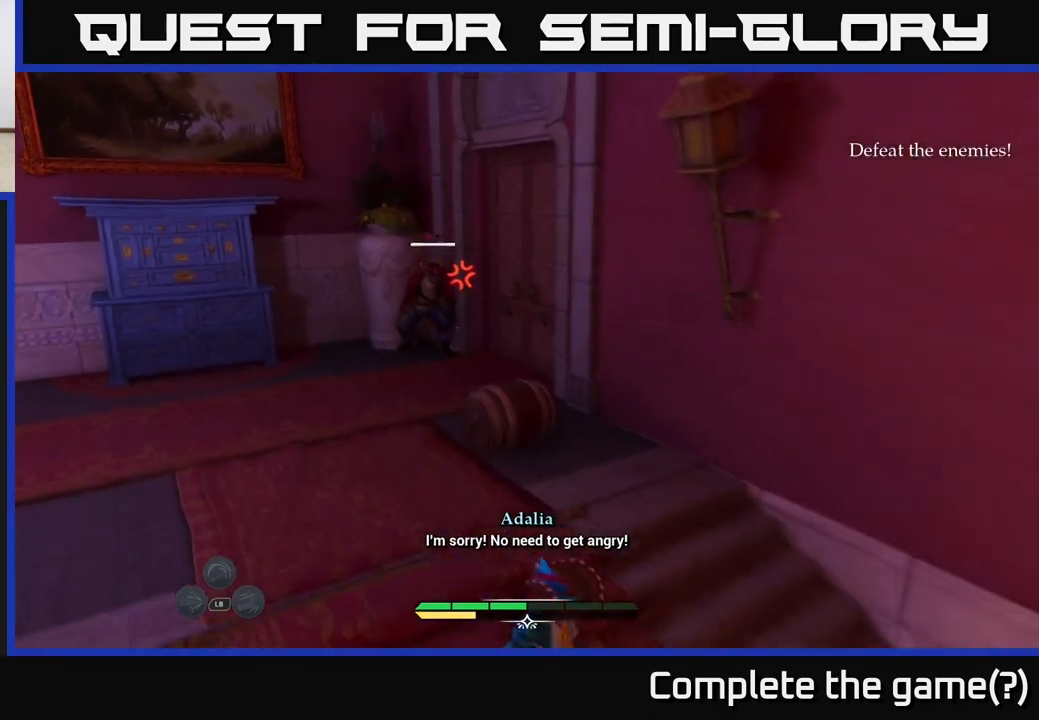
{"buttons": [], "left_stick": "center", "right_stick": "center", "events": [[33, "R2", "down"], [183, "R2", "up"], [417, "left_stick", "center"]]}
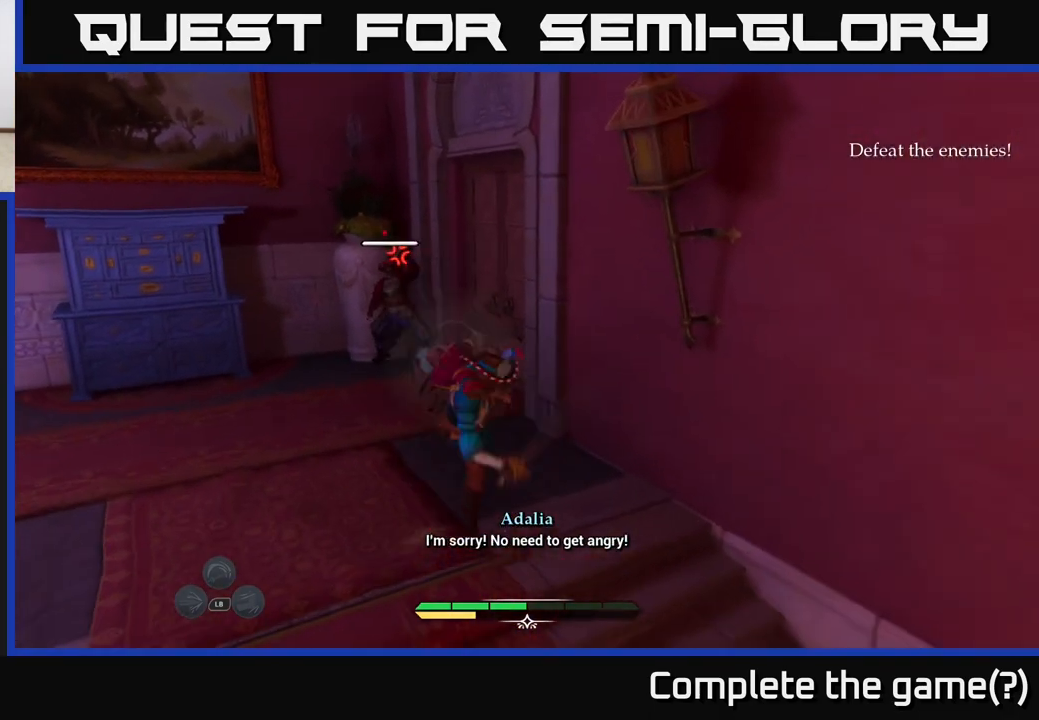
{"buttons": [], "left_stick": "up", "right_stick": "center", "events": [[383, "left_stick", "up"]]}
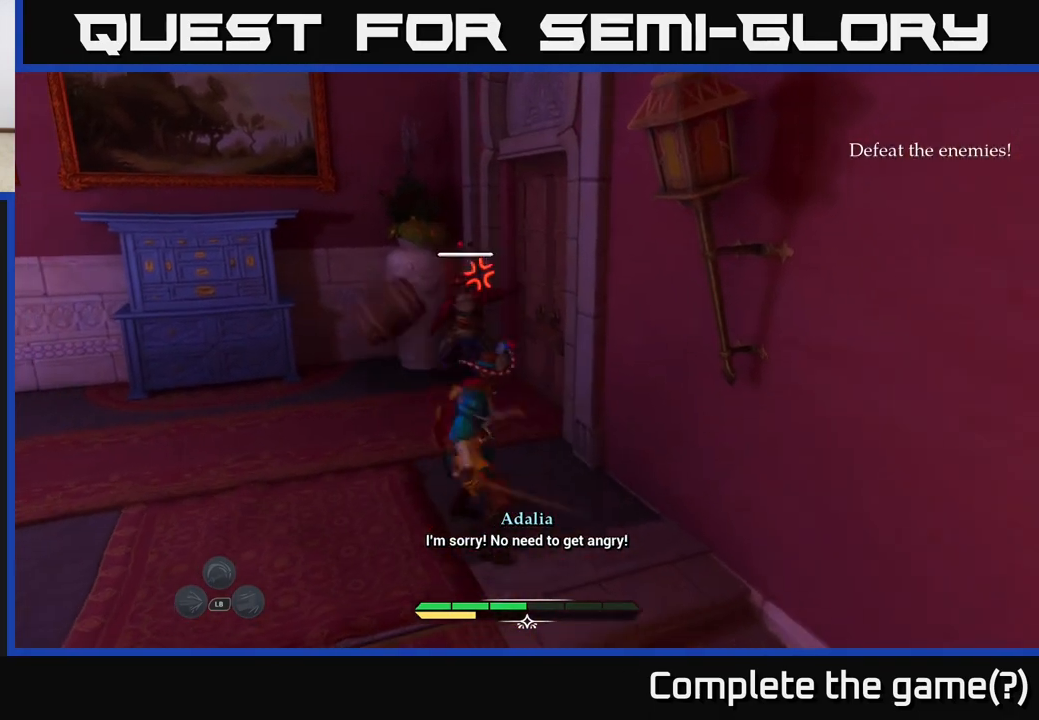
{"buttons": ["X"], "left_stick": "center", "right_stick": "center", "events": [[100, "X", "down"], [183, "X", "up"], [317, "X", "down"], [367, "X", "up"], [383, "left_stick", "center"], [500, "X", "down"]]}
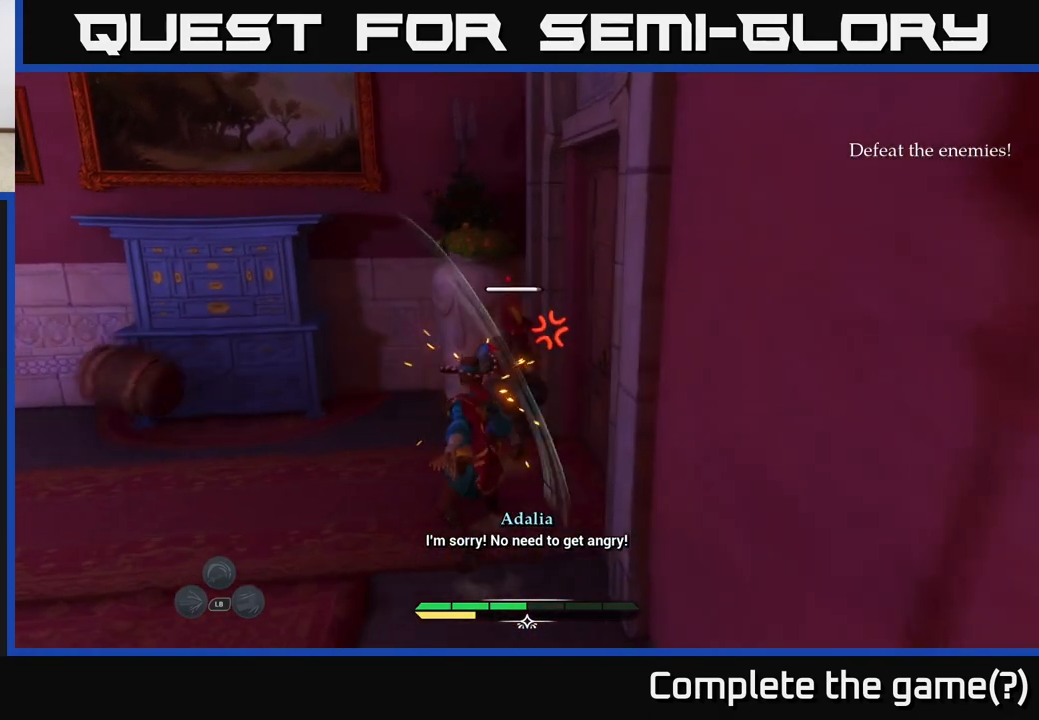
{"buttons": [], "left_stick": "left", "right_stick": "center", "events": [[67, "X", "up"], [150, "left_stick", "left"], [183, "L2", "down"], [200, "B", "down"], [267, "B", "up"], [383, "B", "down"], [400, "L2", "up"], [450, "B", "up"]]}
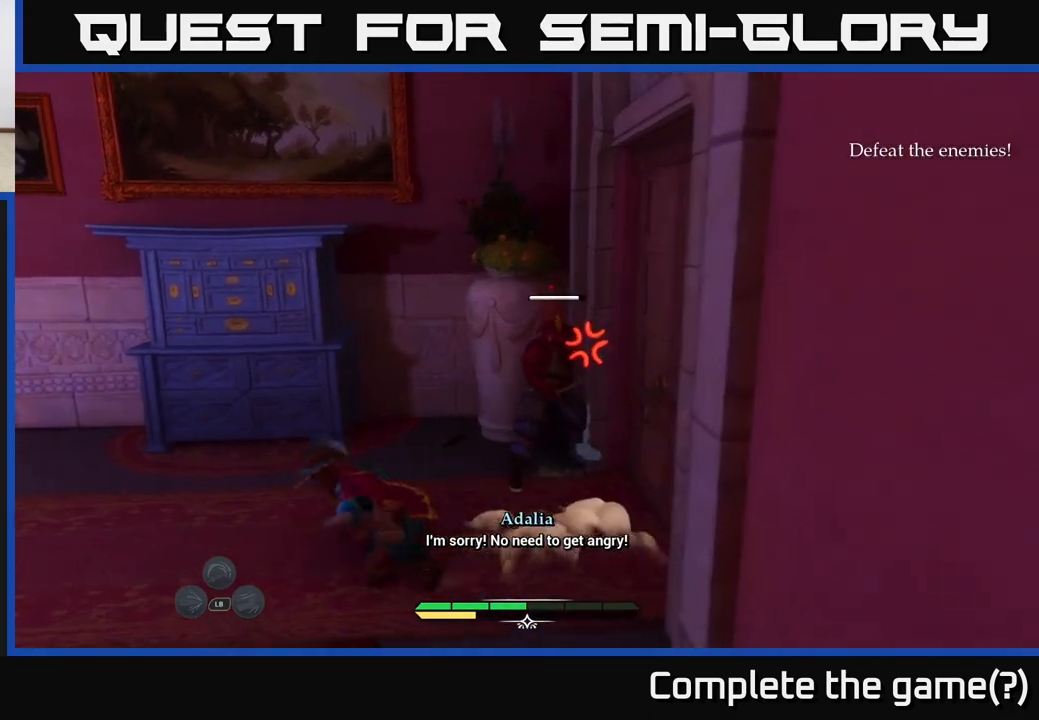
{"buttons": [], "left_stick": "down", "right_stick": "center", "events": [[150, "left_stick", "down-left"], [267, "right_stick", "right"], [400, "left_stick", "down"], [500, "right_stick", "center"]]}